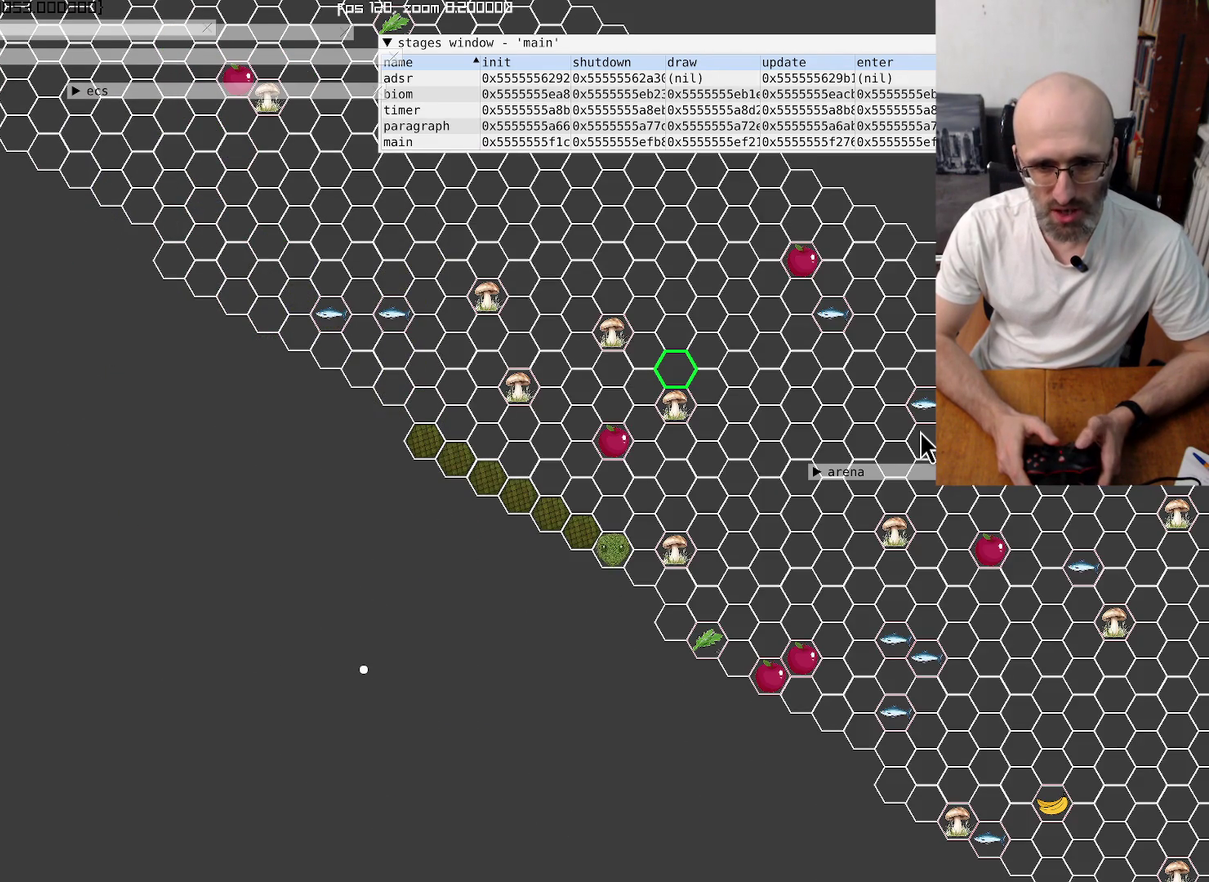
Gameplay with a controller (Xbox layout); each line is a JSON object with the inputs held at the frame after it. "events" lists button and stick changes between this image and that frame as [ms after this image, input, new state], when the widget could be followed in between. This overlay highlights the sticks when they move; stick clicks (L3 R3) are not distinguishable. Not read: L3 R3 SELECT.
{"buttons": [], "left_stick": "center", "right_stick": "center", "events": []}
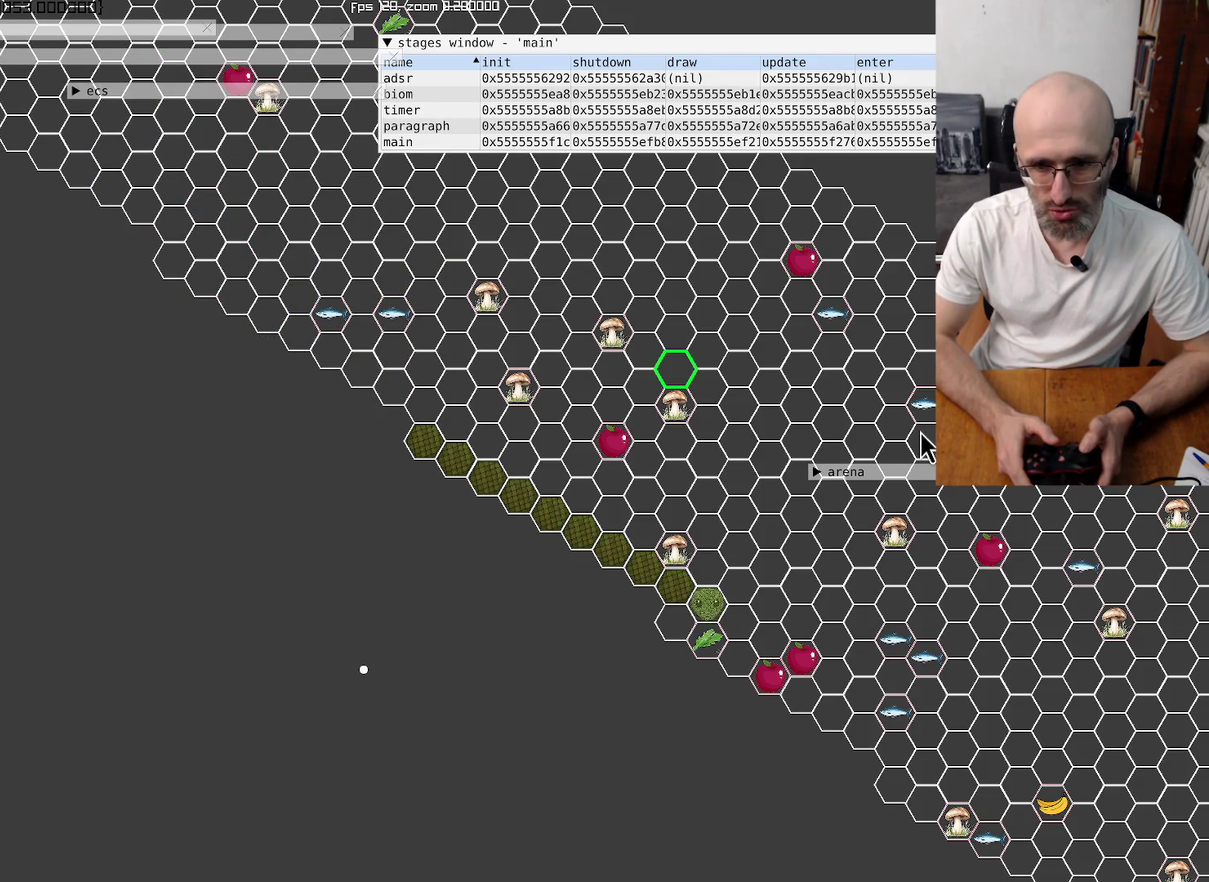
{"buttons": [], "left_stick": "center", "right_stick": "center", "events": []}
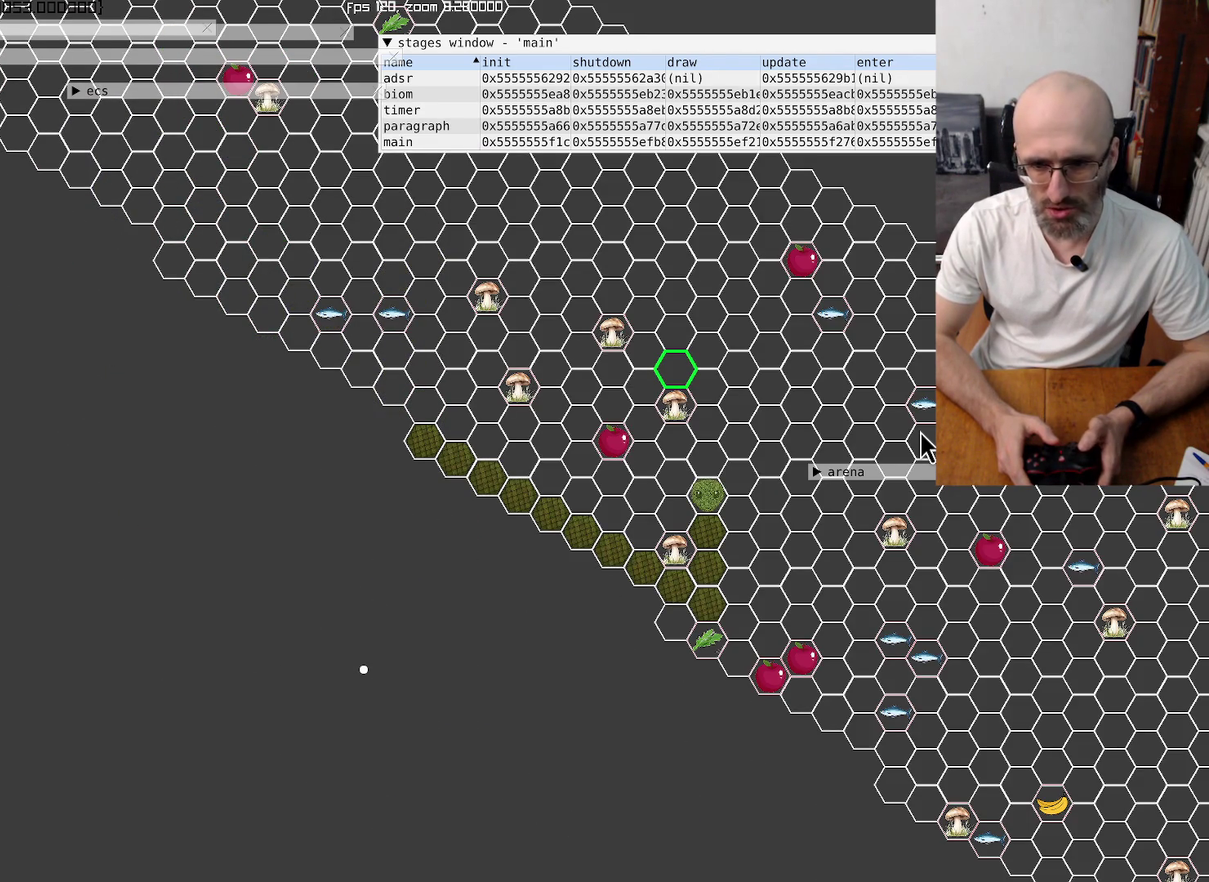
{"buttons": [], "left_stick": "up", "right_stick": "center", "events": [[167, "left_stick", "up"]]}
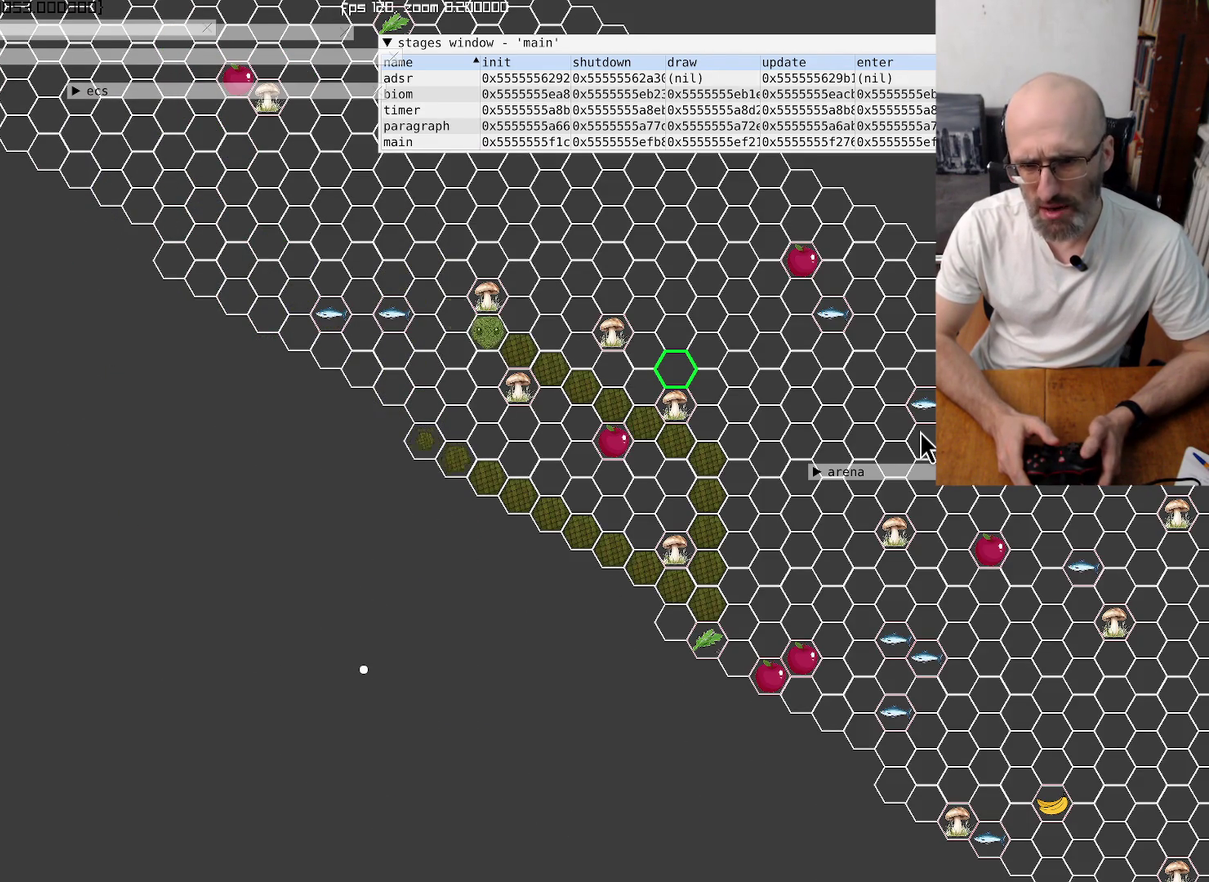
{"buttons": [], "left_stick": "center", "right_stick": "up-left", "events": [[34, "left_stick", "center"], [434, "right_stick", "up-left"]]}
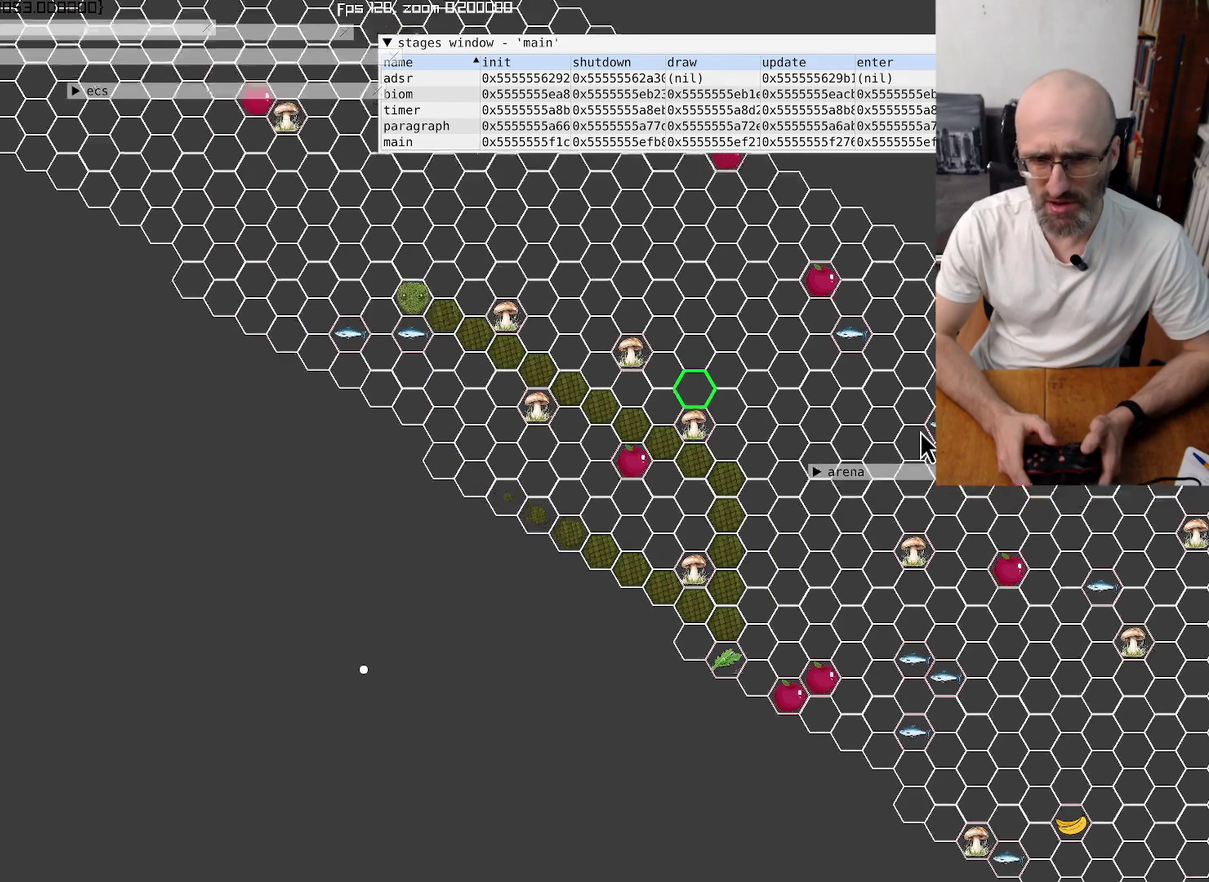
{"buttons": [], "left_stick": "center", "right_stick": "up-left", "events": []}
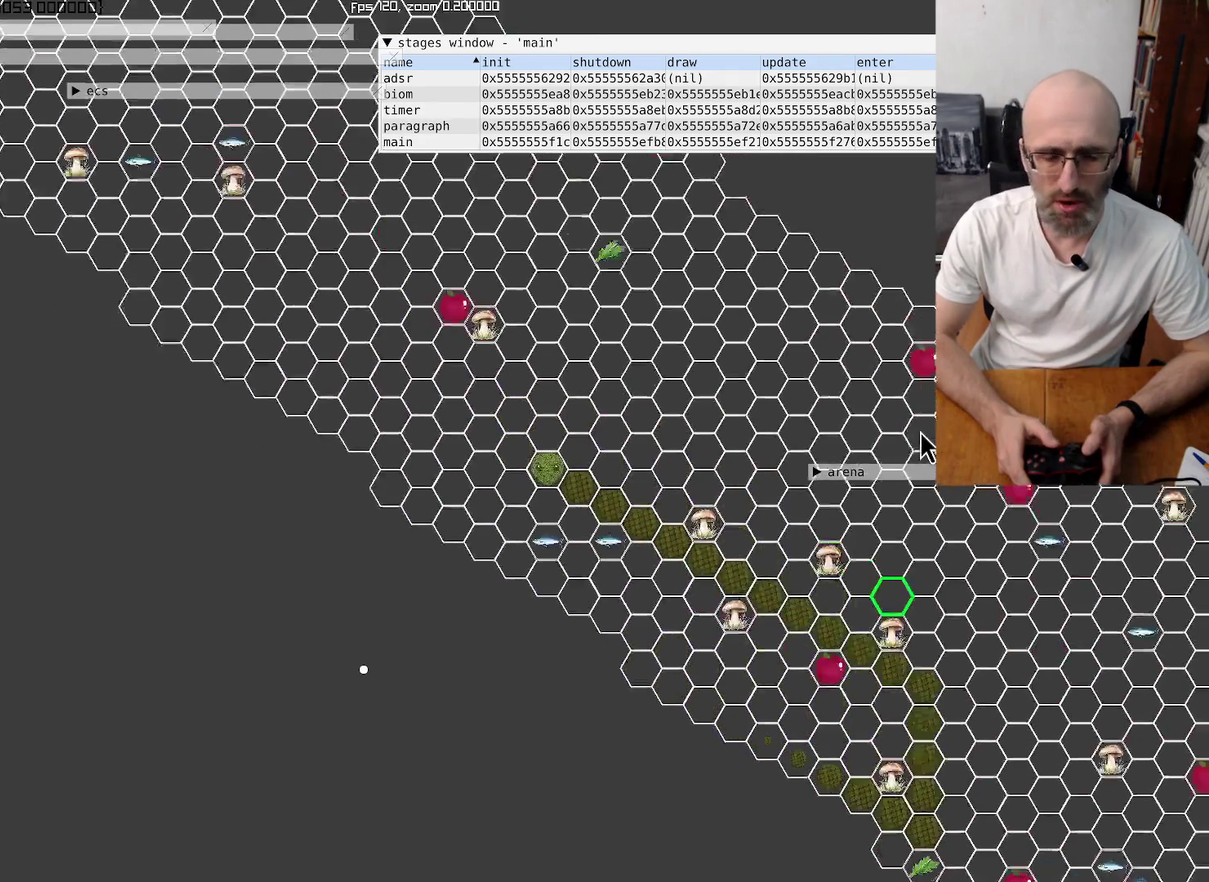
{"buttons": [], "left_stick": "up", "right_stick": "center", "events": [[267, "right_stick", "center"], [400, "left_stick", "up"]]}
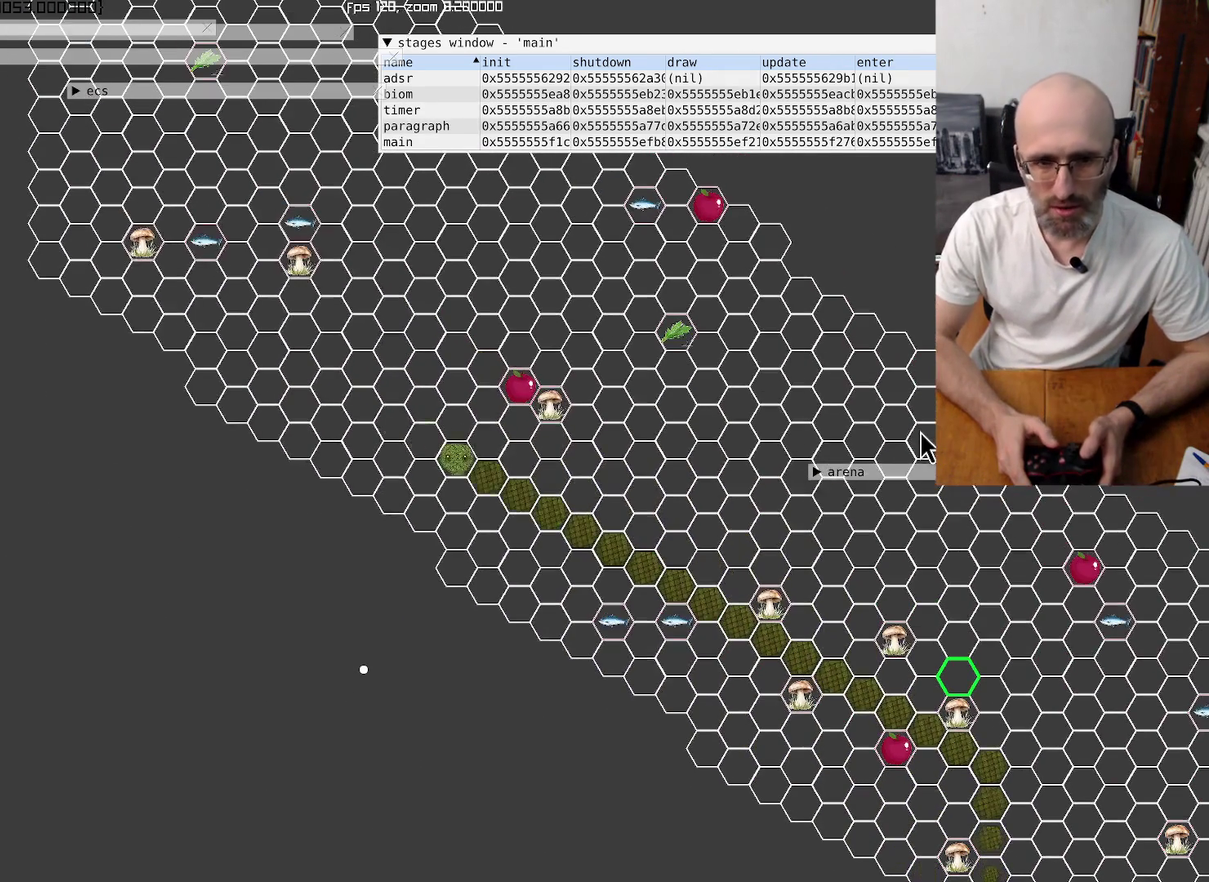
{"buttons": [], "left_stick": "center", "right_stick": "center", "events": [[200, "left_stick", "up-right"], [334, "left_stick", "center"]]}
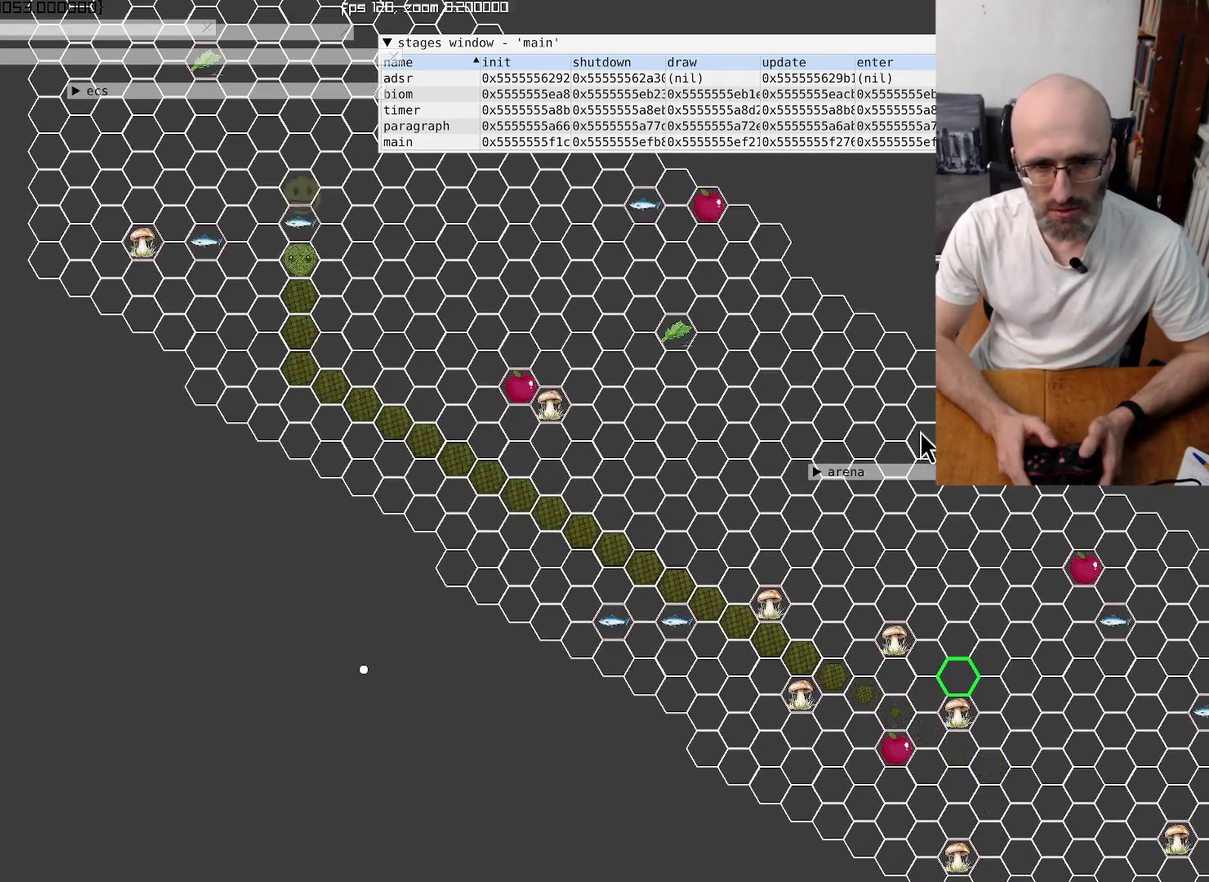
{"buttons": [], "left_stick": "down", "right_stick": "center", "events": [[300, "left_stick", "down"]]}
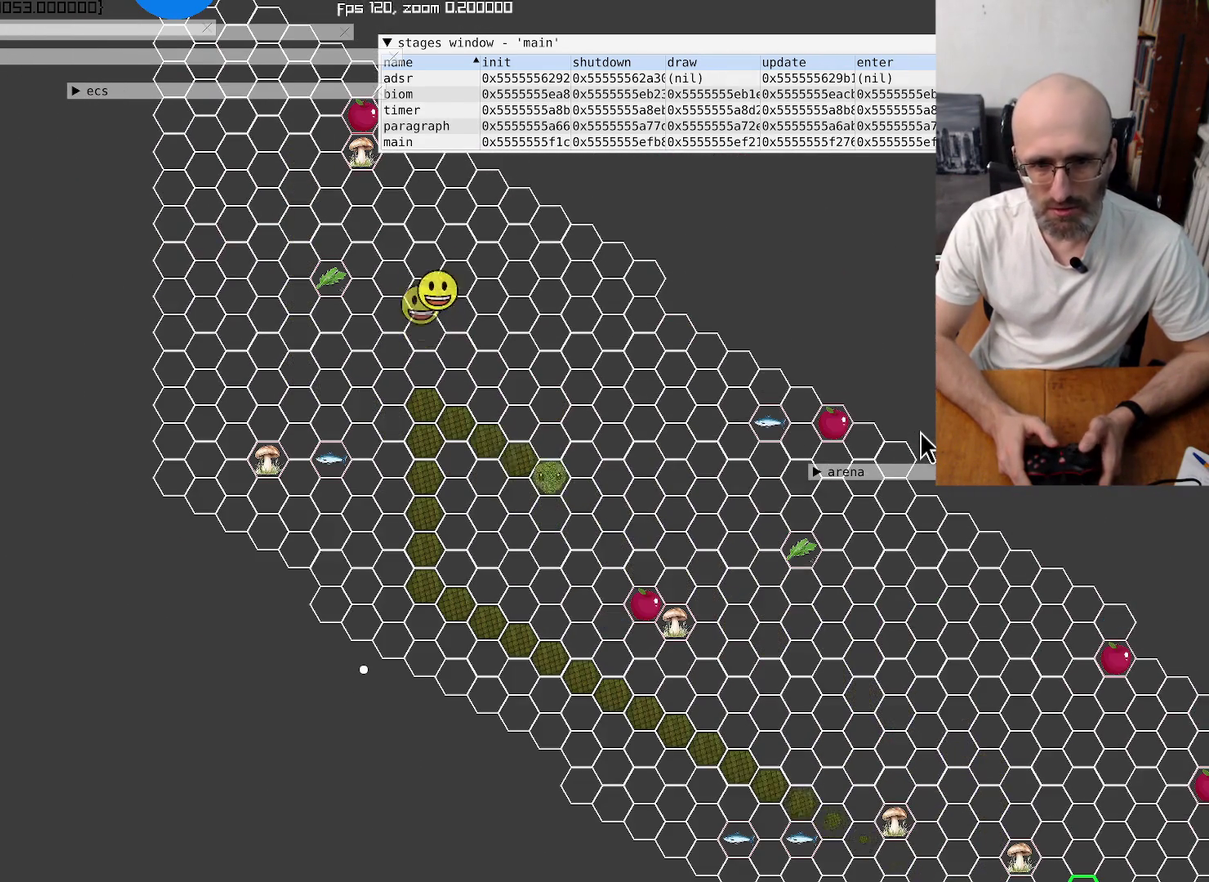
{"buttons": [], "left_stick": "center", "right_stick": "center", "events": [[100, "left_stick", "center"]]}
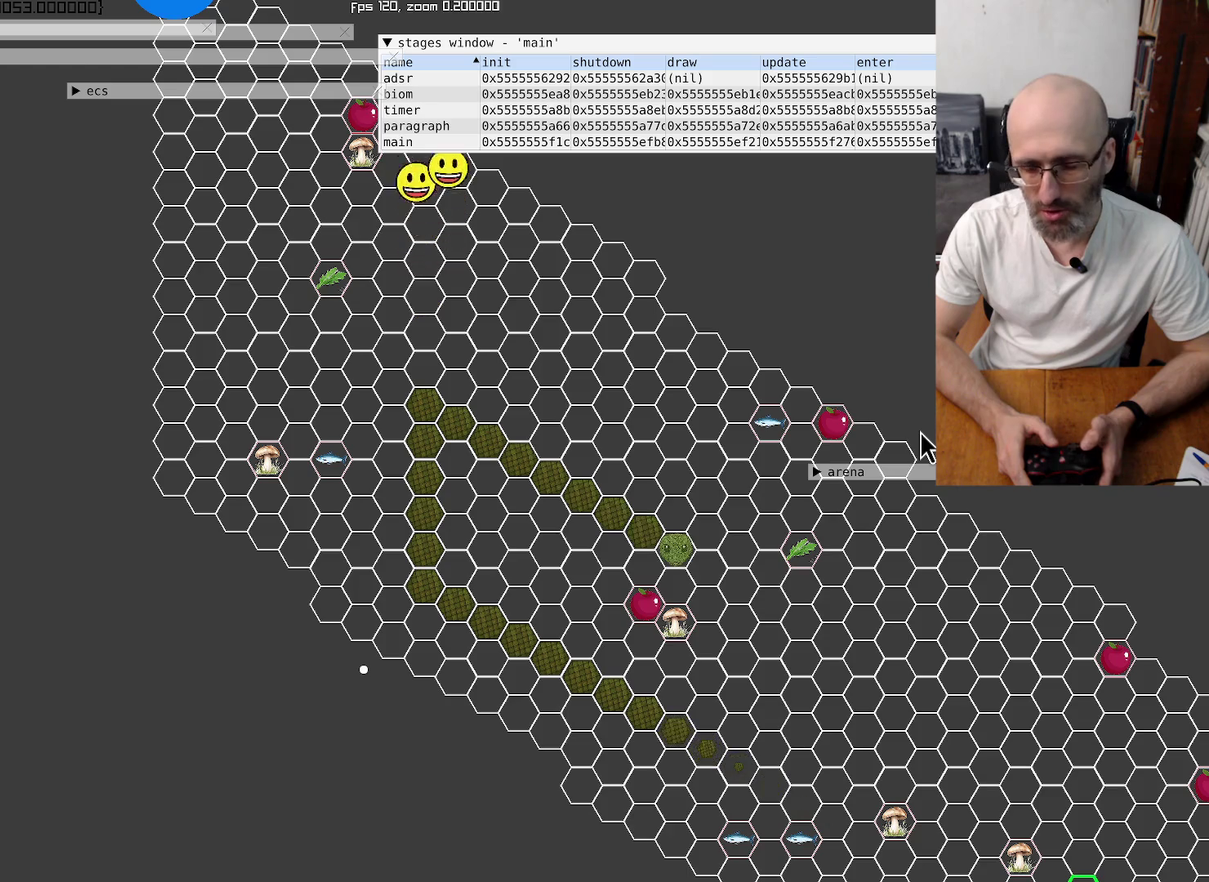
{"buttons": [], "left_stick": "center", "right_stick": "down-right", "events": [[334, "right_stick", "down-right"]]}
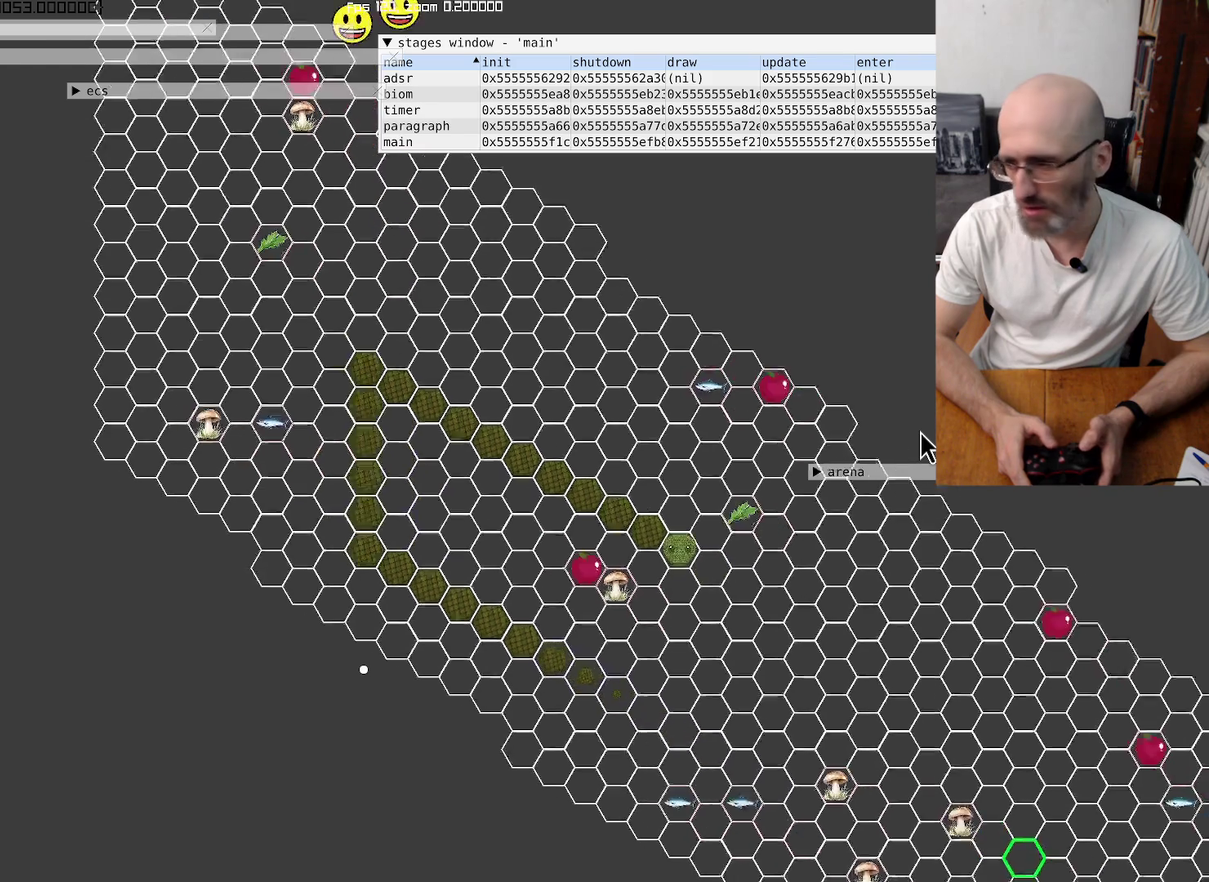
{"buttons": [], "left_stick": "center", "right_stick": "center", "events": [[300, "right_stick", "center"]]}
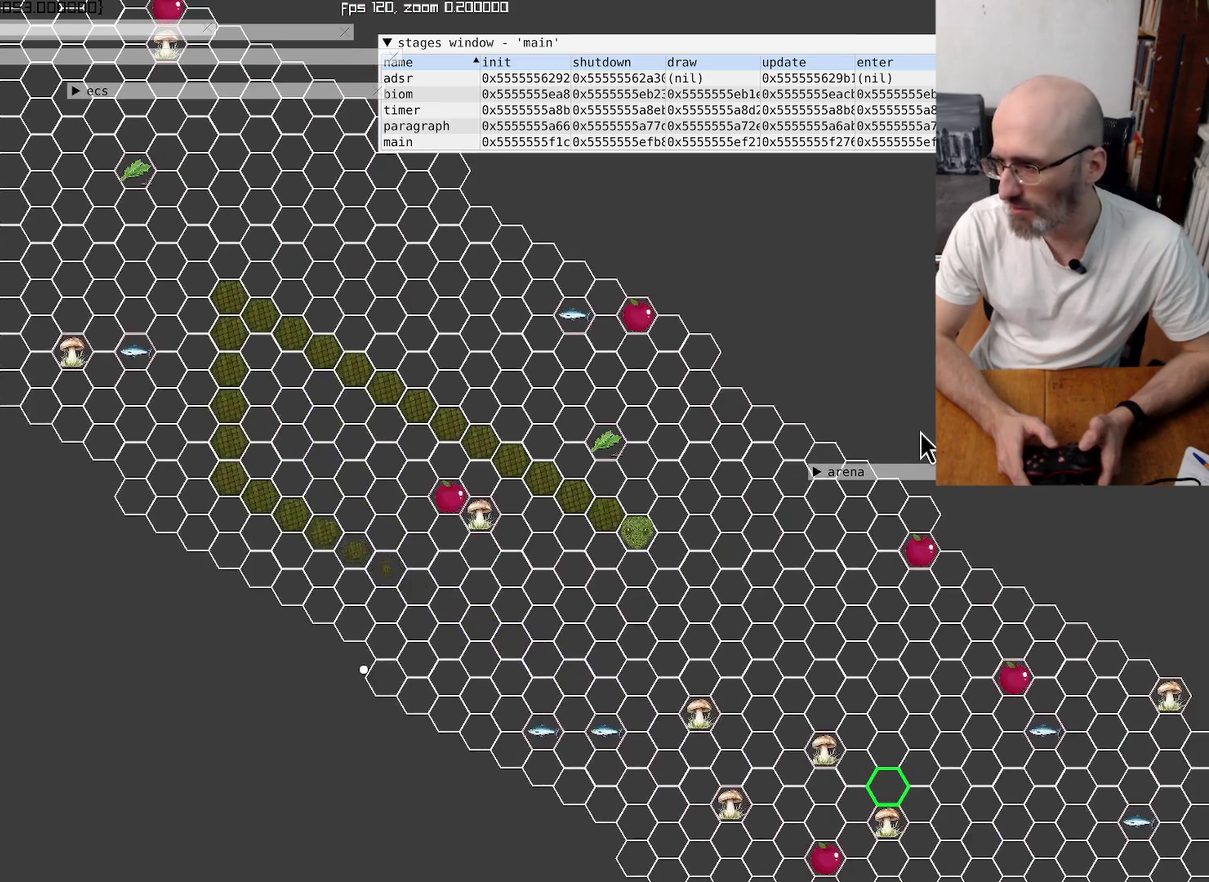
{"buttons": [], "left_stick": "center", "right_stick": "center", "events": []}
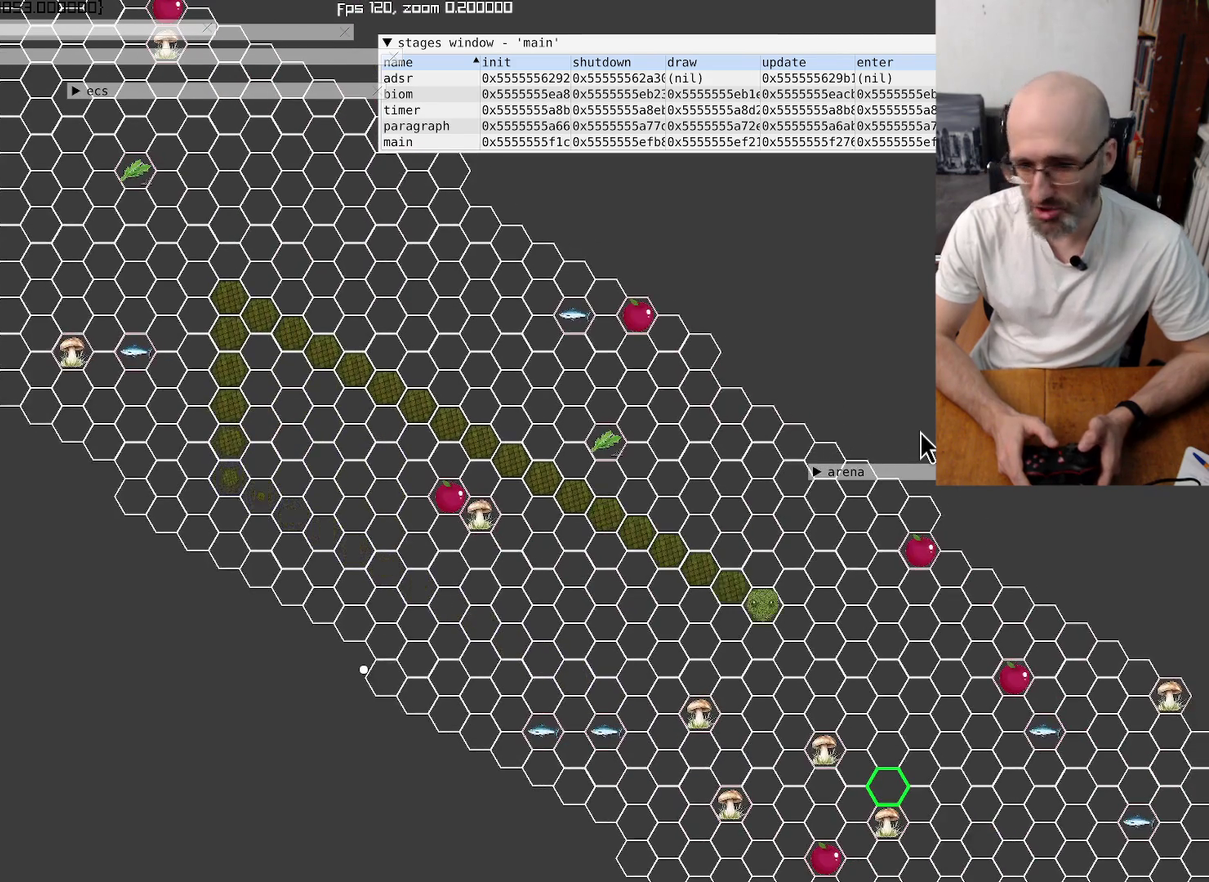
{"buttons": [], "left_stick": "up-left", "right_stick": "center", "events": [[234, "left_stick", "down-left"], [334, "left_stick", "center"], [500, "left_stick", "up-left"]]}
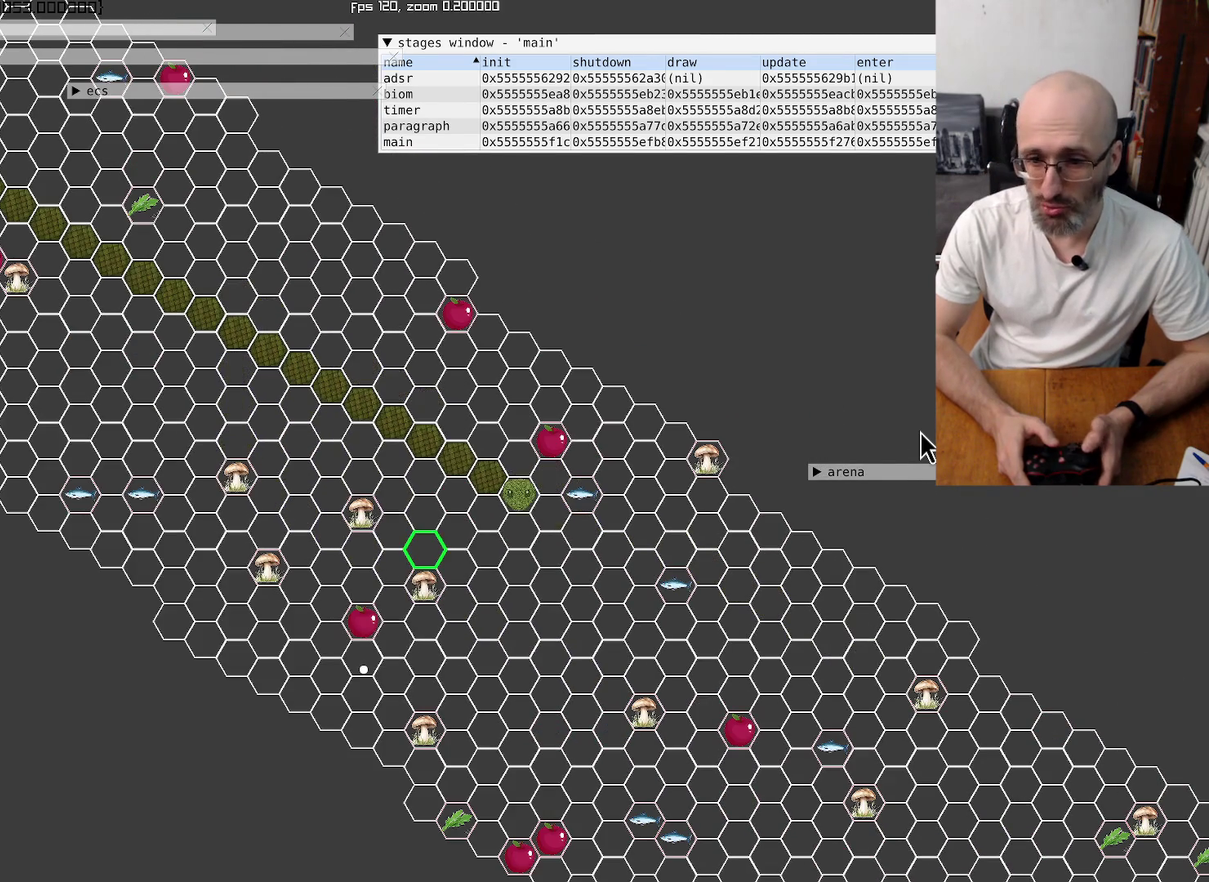
{"buttons": [], "left_stick": "center", "right_stick": "center", "events": [[134, "left_stick", "center"]]}
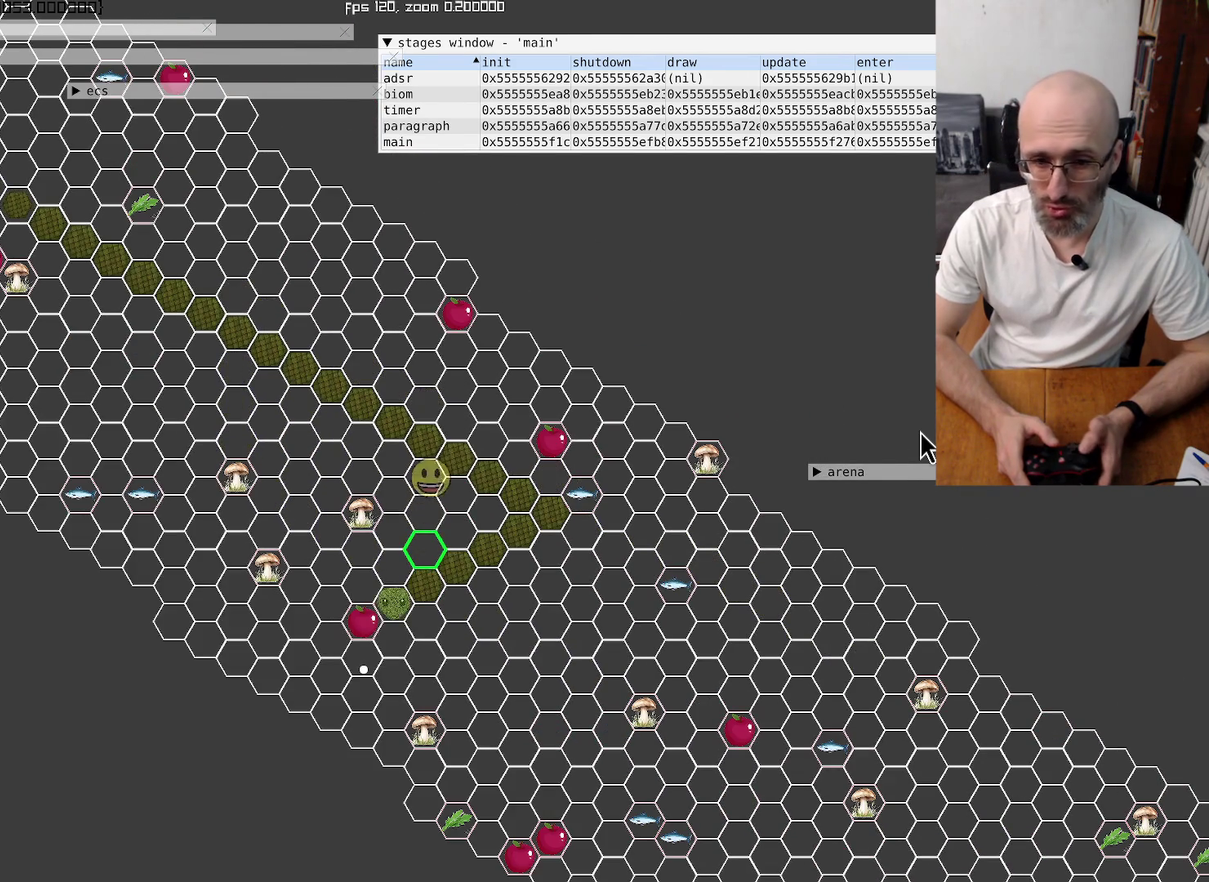
{"buttons": [], "left_stick": "center", "right_stick": "center", "events": [[234, "left_stick", "down"], [334, "left_stick", "center"]]}
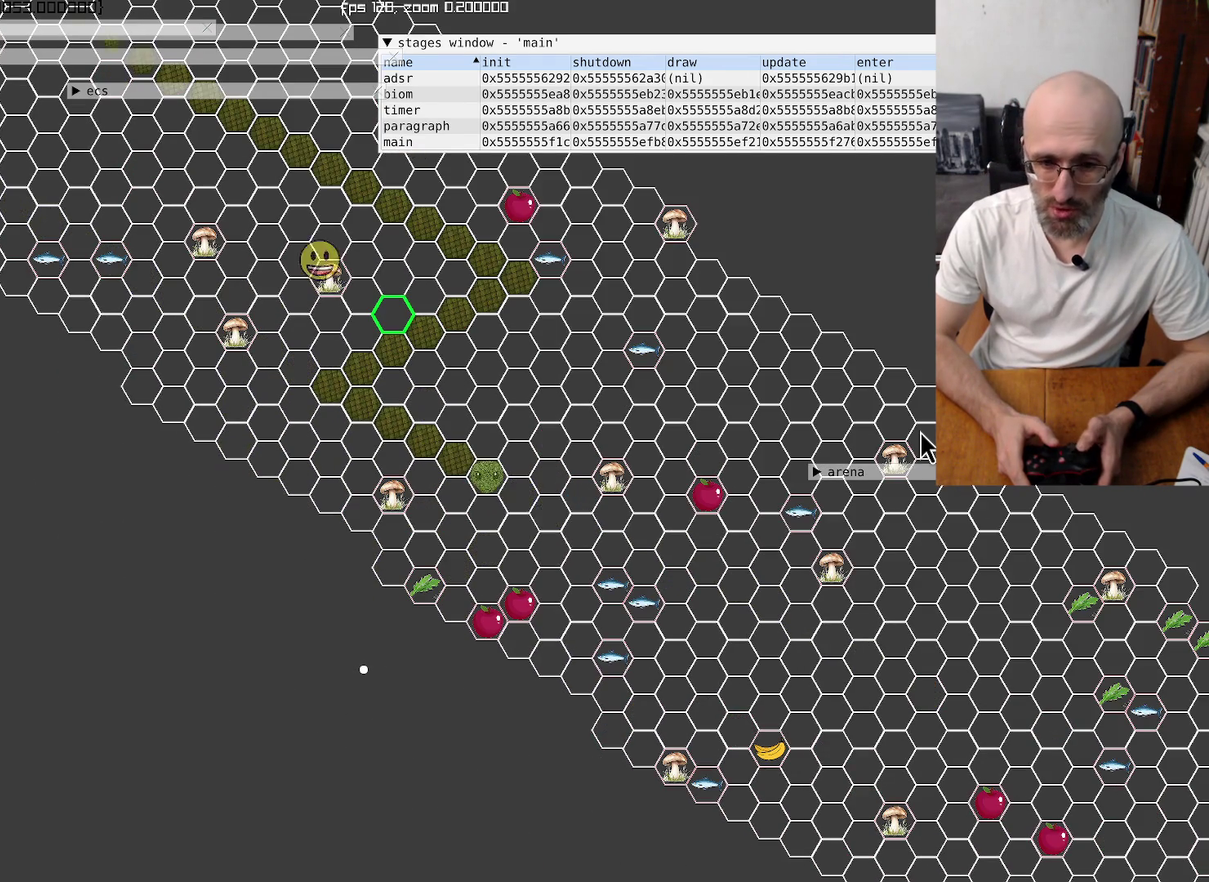
{"buttons": [], "left_stick": "center", "right_stick": "center", "events": []}
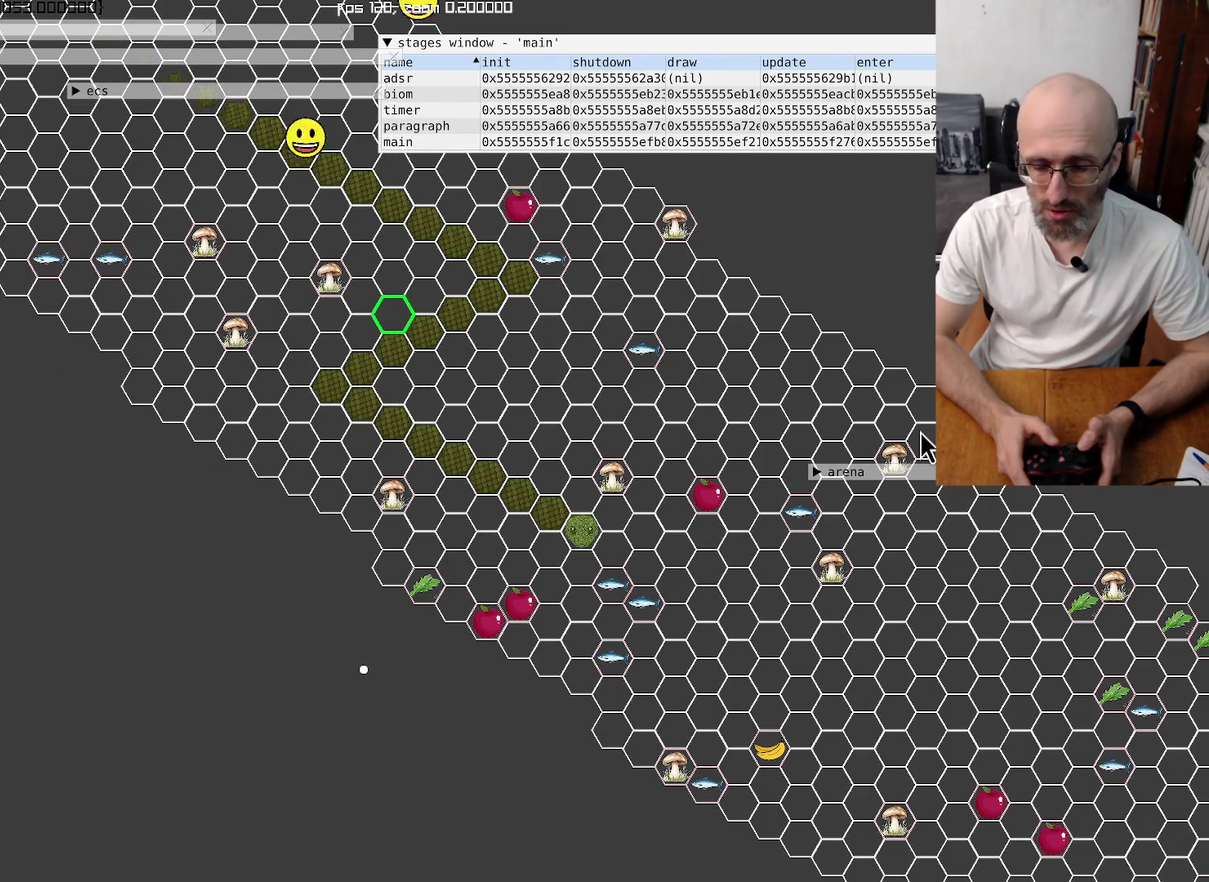
{"buttons": [], "left_stick": "center", "right_stick": "center", "events": []}
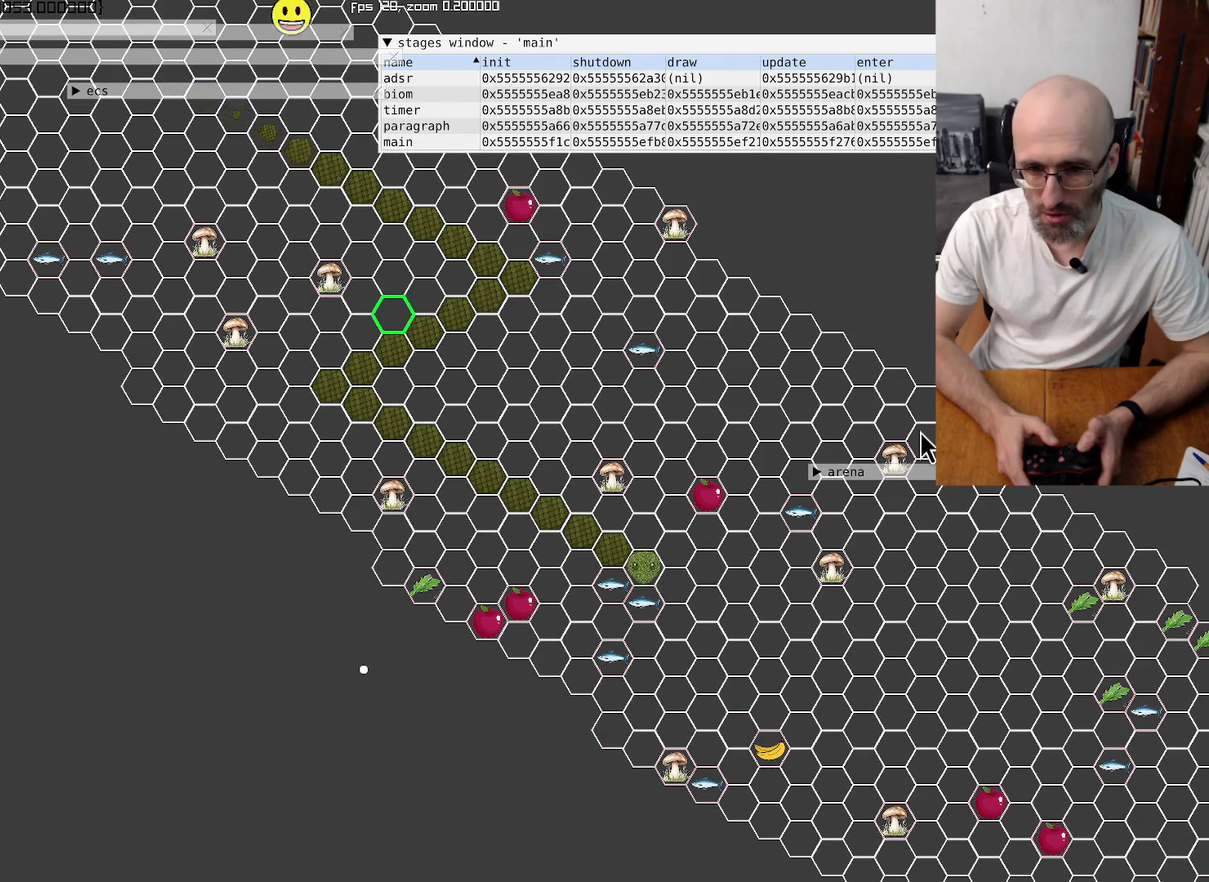
{"buttons": [], "left_stick": "center", "right_stick": "center", "events": []}
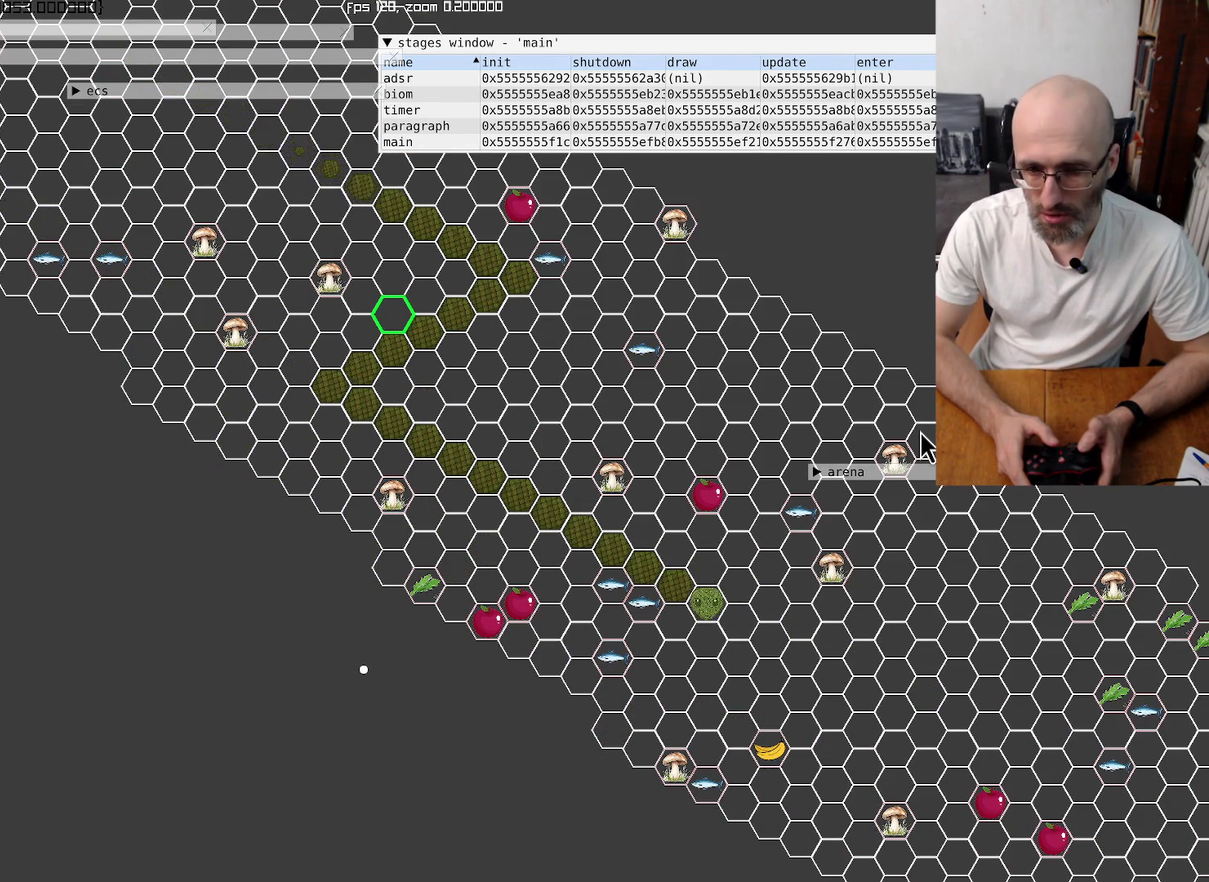
{"buttons": [], "left_stick": "center", "right_stick": "down-right", "events": [[234, "right_stick", "down-right"]]}
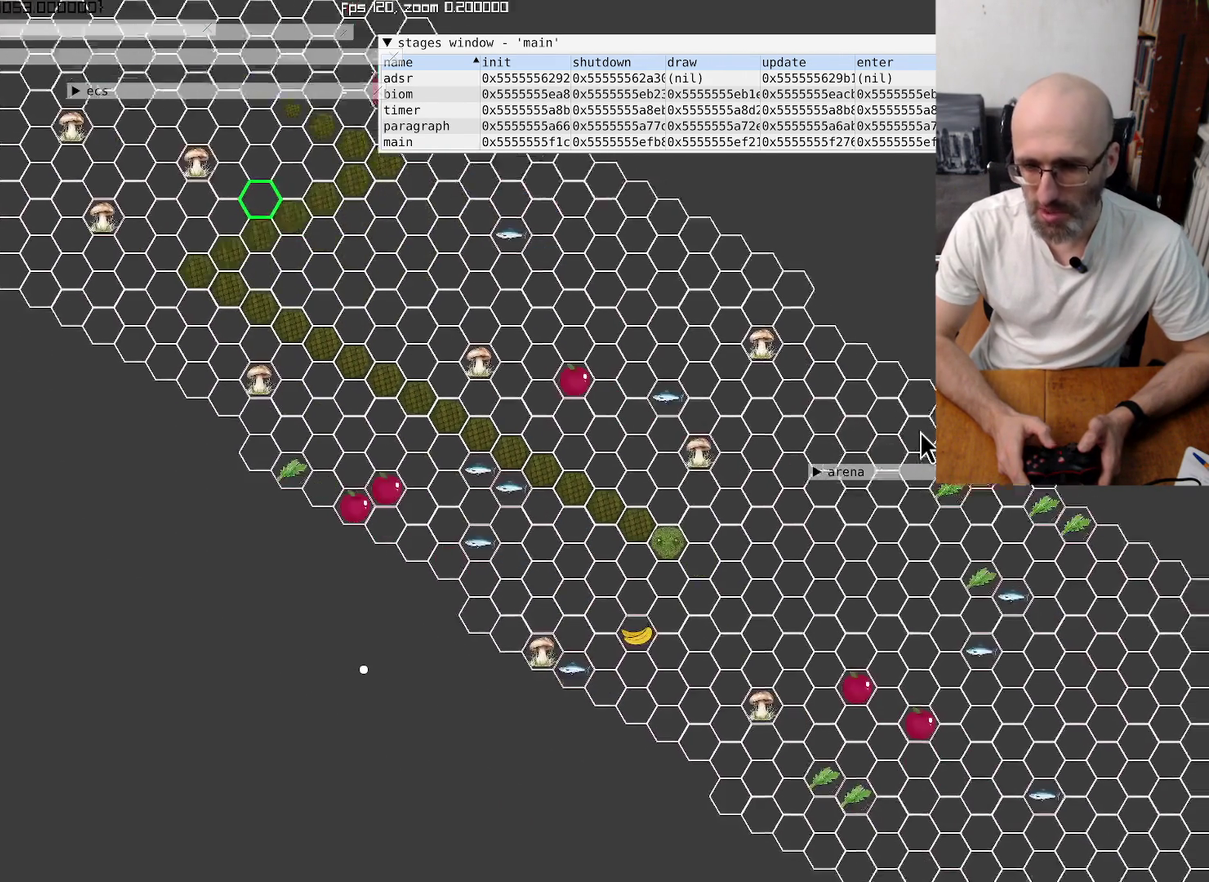
{"buttons": [], "left_stick": "center", "right_stick": "center", "events": [[300, "right_stick", "center"]]}
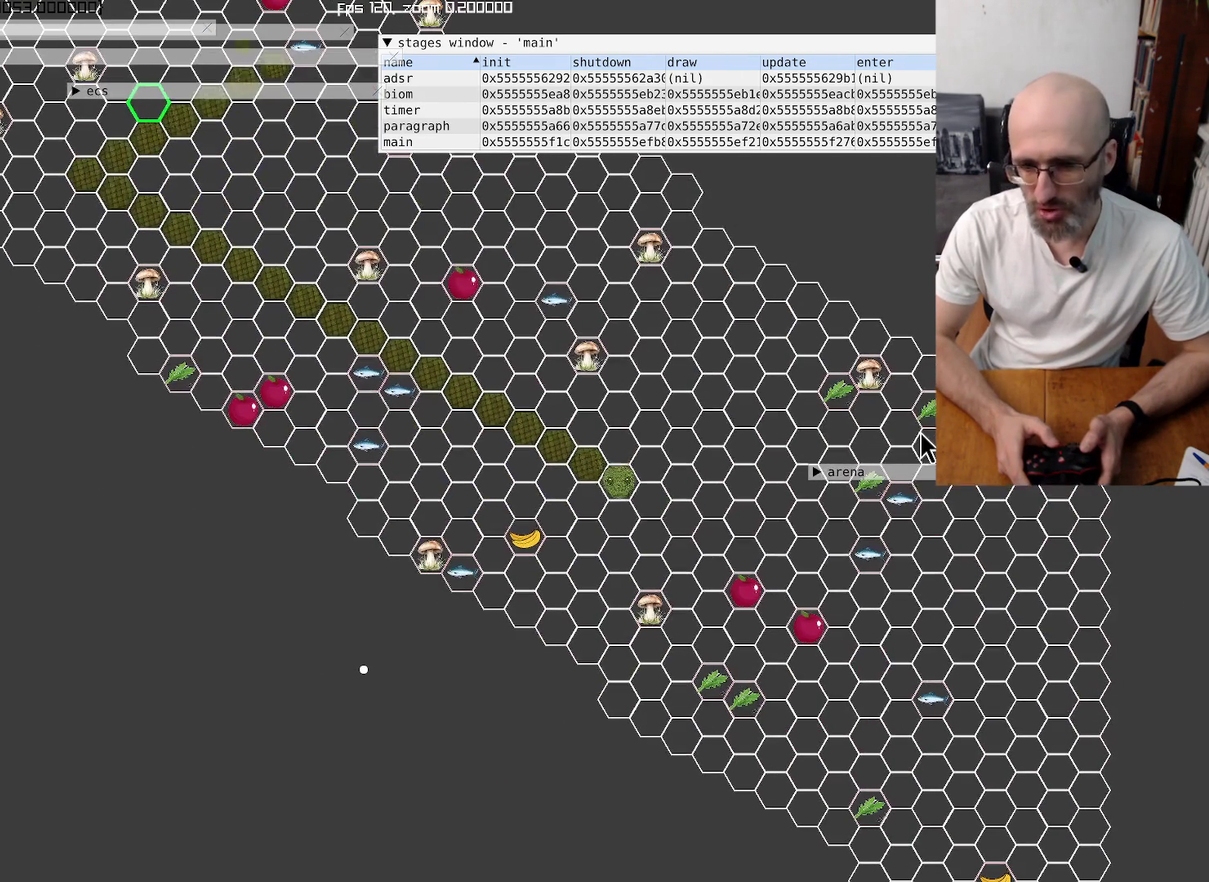
{"buttons": [], "left_stick": "center", "right_stick": "center", "events": [[200, "left_stick", "down-left"], [334, "left_stick", "center"]]}
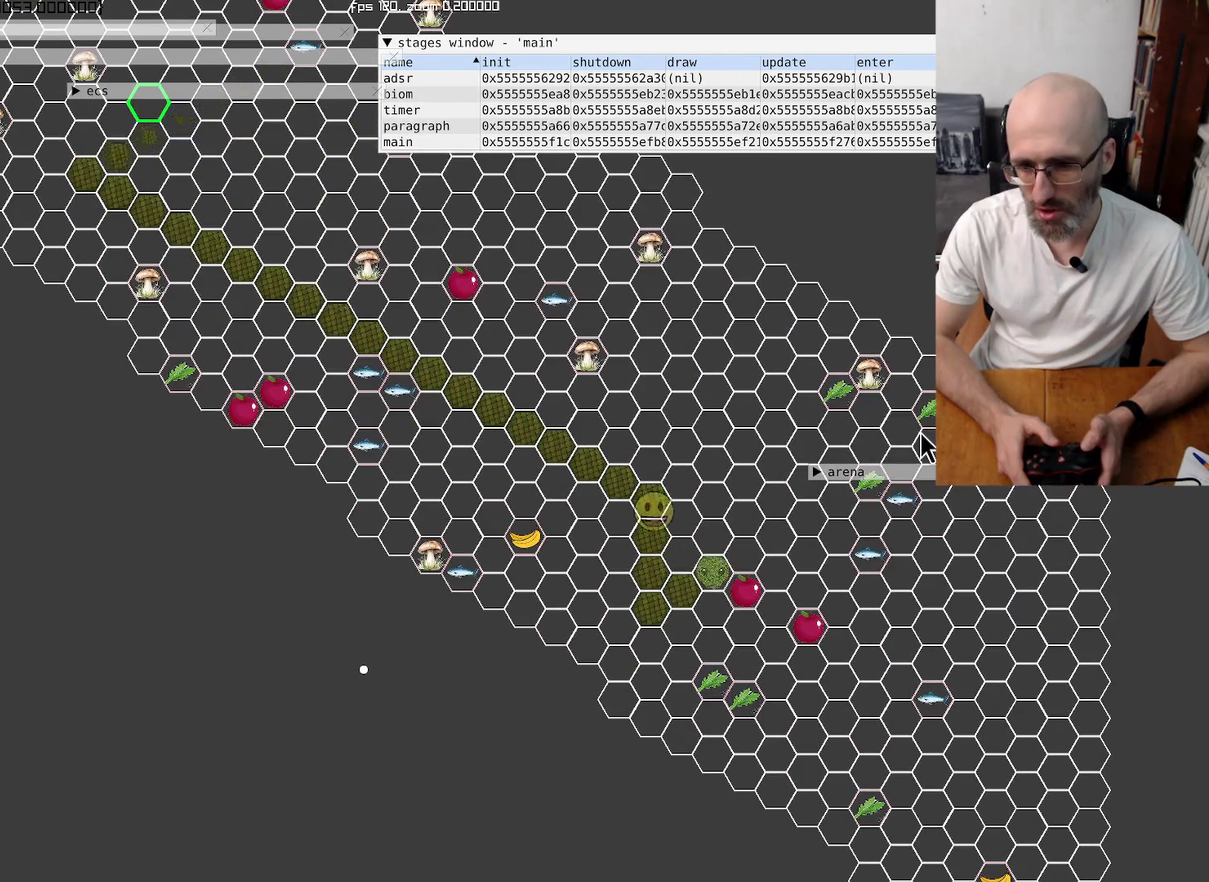
{"buttons": [], "left_stick": "center", "right_stick": "center", "events": [[67, "left_stick", "down-right"], [167, "left_stick", "center"]]}